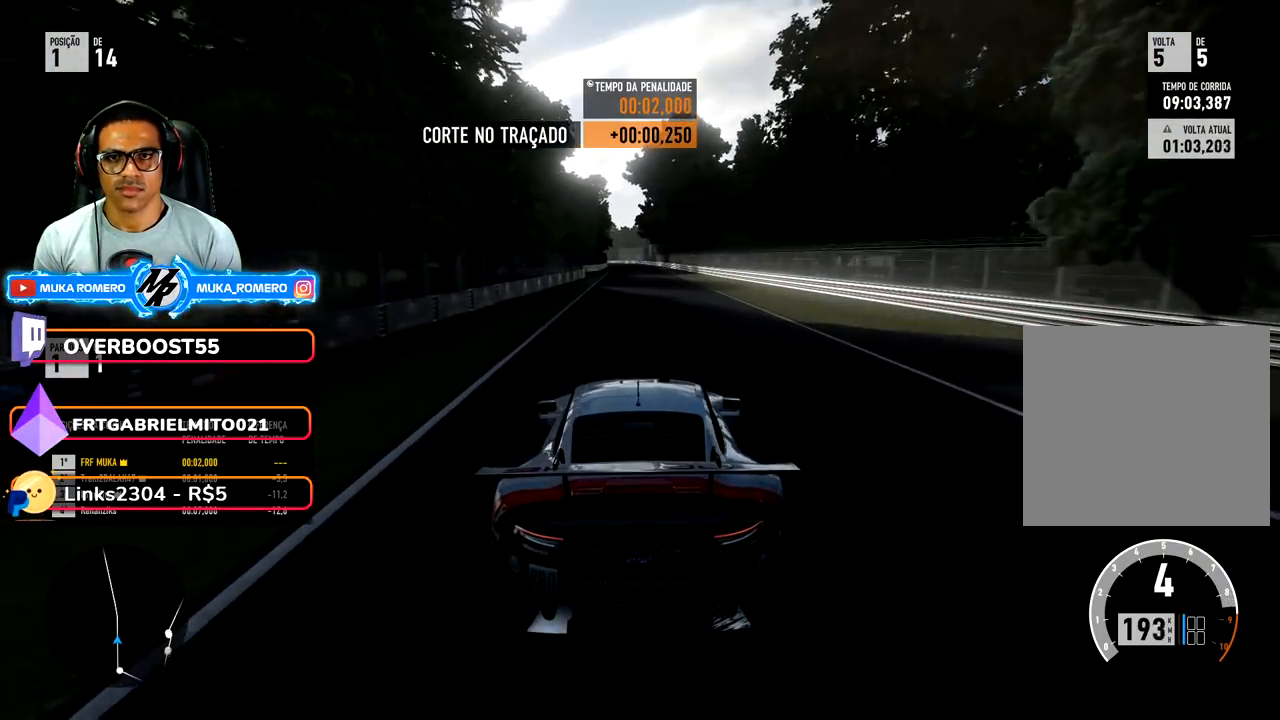
Gameplay with a controller (Xbox layout); each line is a JSON object with the inputs held at the frame after it. "events" lists button and stick changes between this image and that frame as [ms after this image, input, new state], when the widget could be followed in between. Not read: L3 R3.
{"buttons": ["R2"], "left_stick": "center", "right_stick": "center", "events": []}
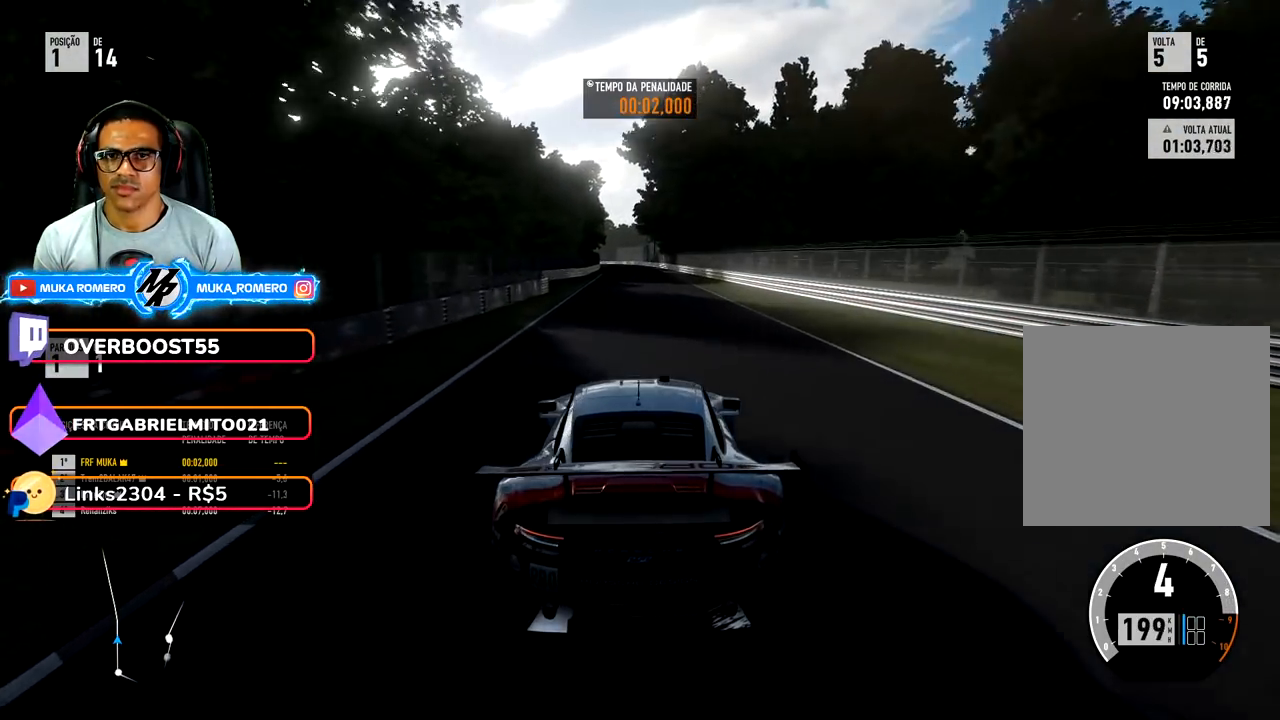
{"buttons": ["R2"], "left_stick": "center", "right_stick": "center", "events": [[250, "B", "down"], [317, "B", "up"]]}
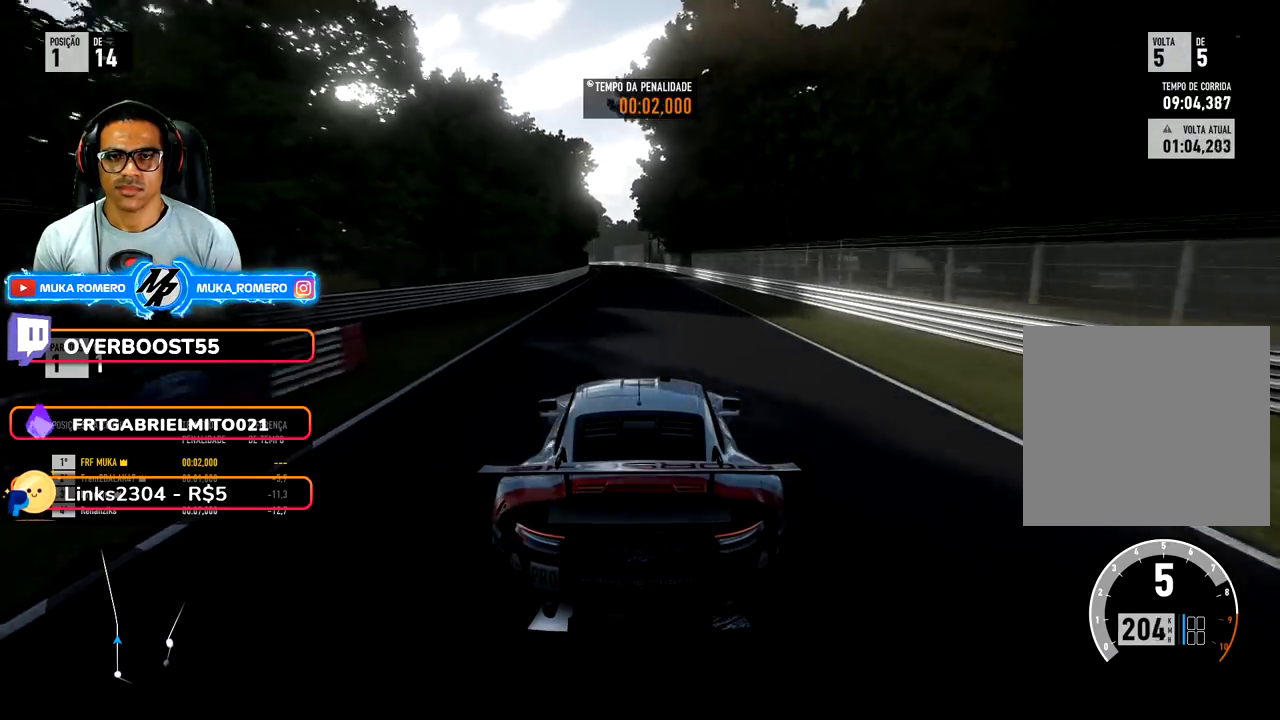
{"buttons": ["R2"], "left_stick": "down-left", "right_stick": "center", "events": [[33, "left_stick", "down-left"], [200, "left_stick", "center"], [450, "left_stick", "down-left"]]}
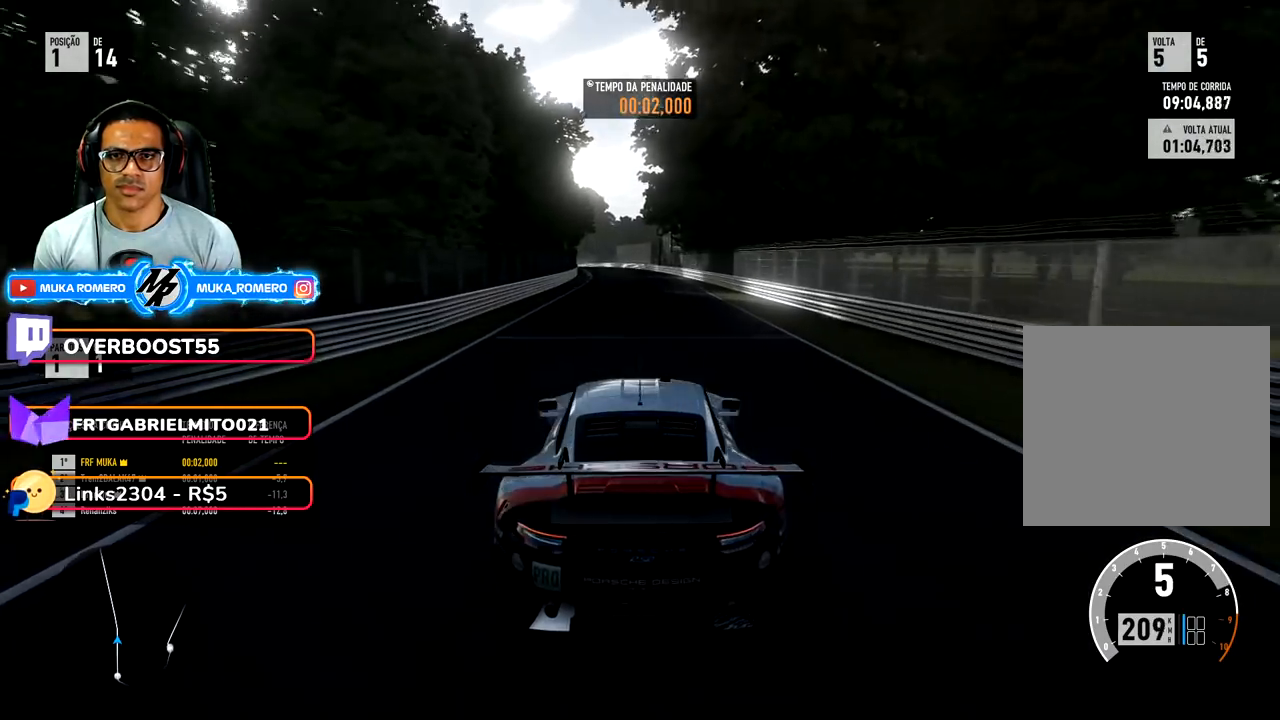
{"buttons": ["R2"], "left_stick": "center", "right_stick": "center", "events": [[83, "left_stick", "center"], [233, "left_stick", "down-left"], [367, "left_stick", "center"]]}
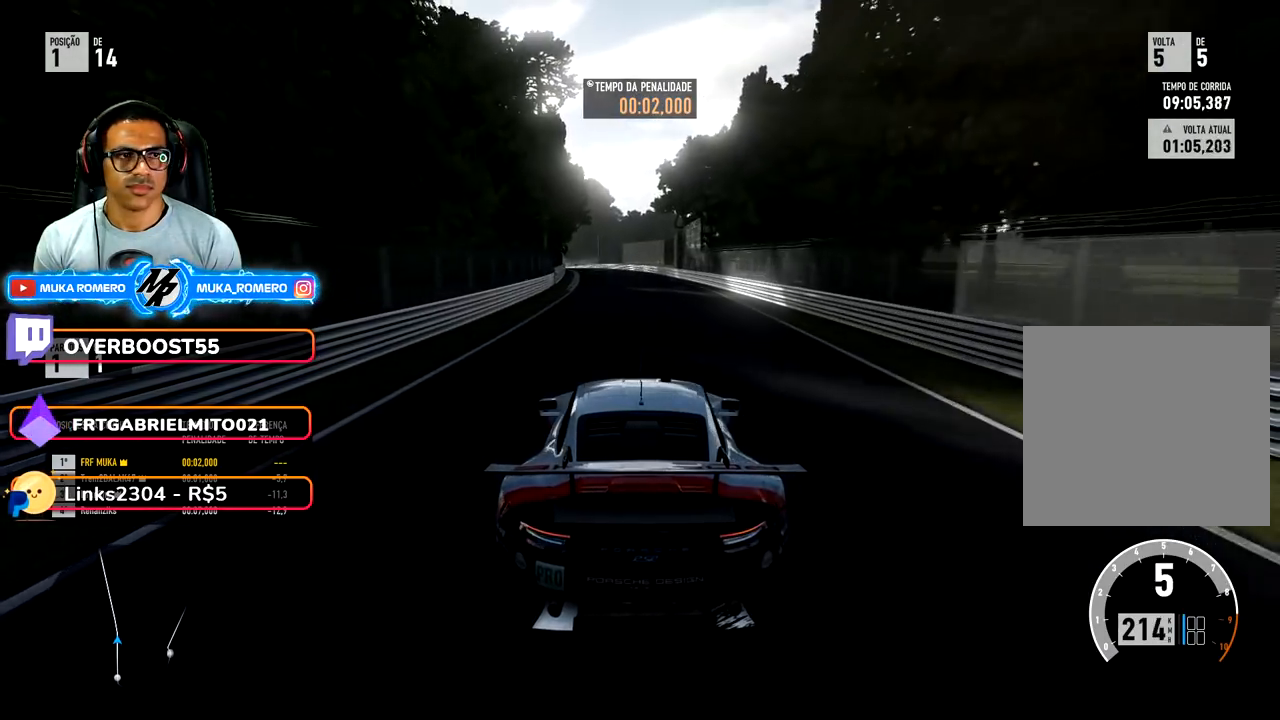
{"buttons": ["R2"], "left_stick": "center", "right_stick": "center", "events": [[50, "left_stick", "down-left"], [167, "left_stick", "center"], [333, "left_stick", "down-left"], [500, "left_stick", "center"]]}
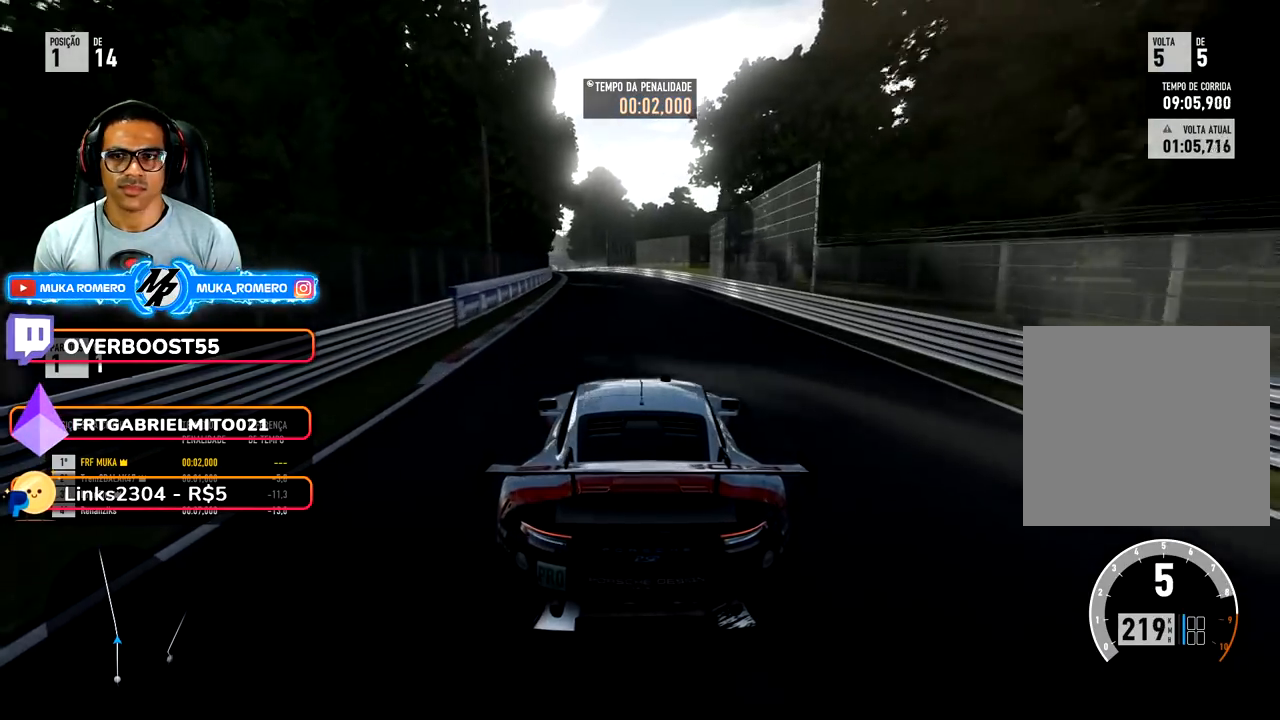
{"buttons": ["R2"], "left_stick": "down-left", "right_stick": "center", "events": [[133, "left_stick", "down-left"], [333, "left_stick", "center"], [450, "left_stick", "down-left"]]}
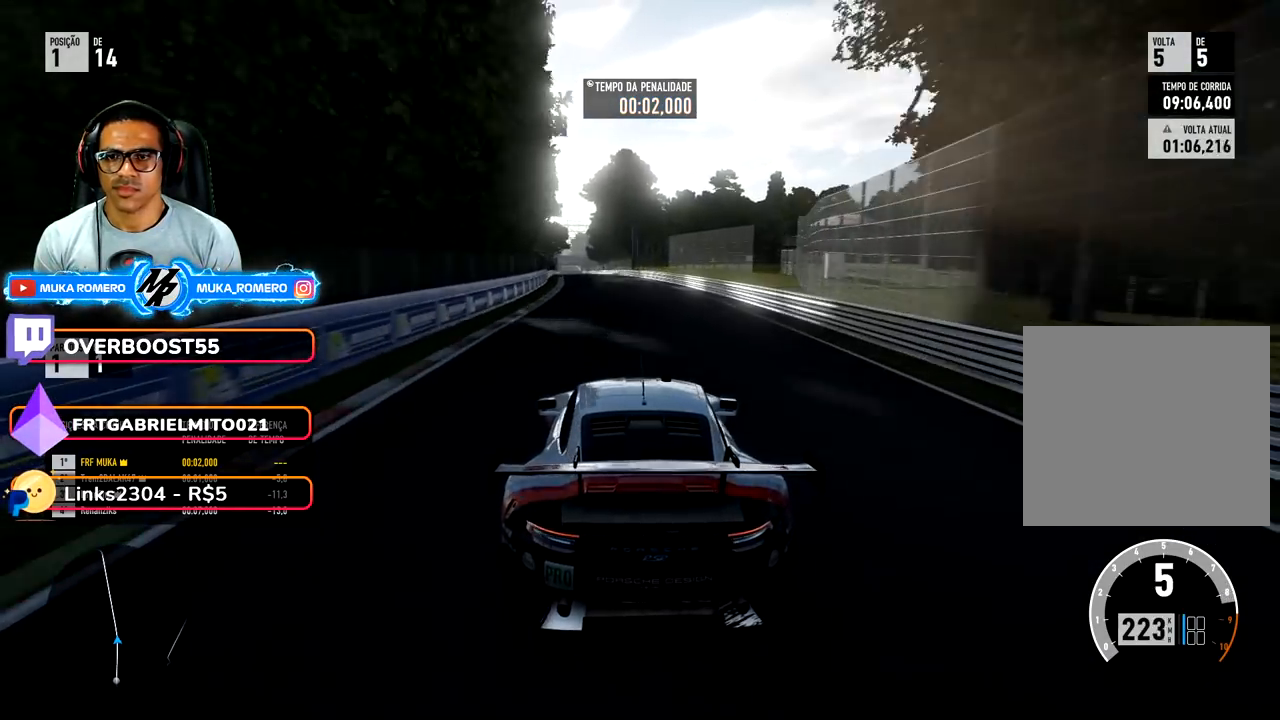
{"buttons": ["R2"], "left_stick": "center", "right_stick": "center", "events": [[133, "left_stick", "center"], [250, "left_stick", "down-left"], [383, "left_stick", "center"]]}
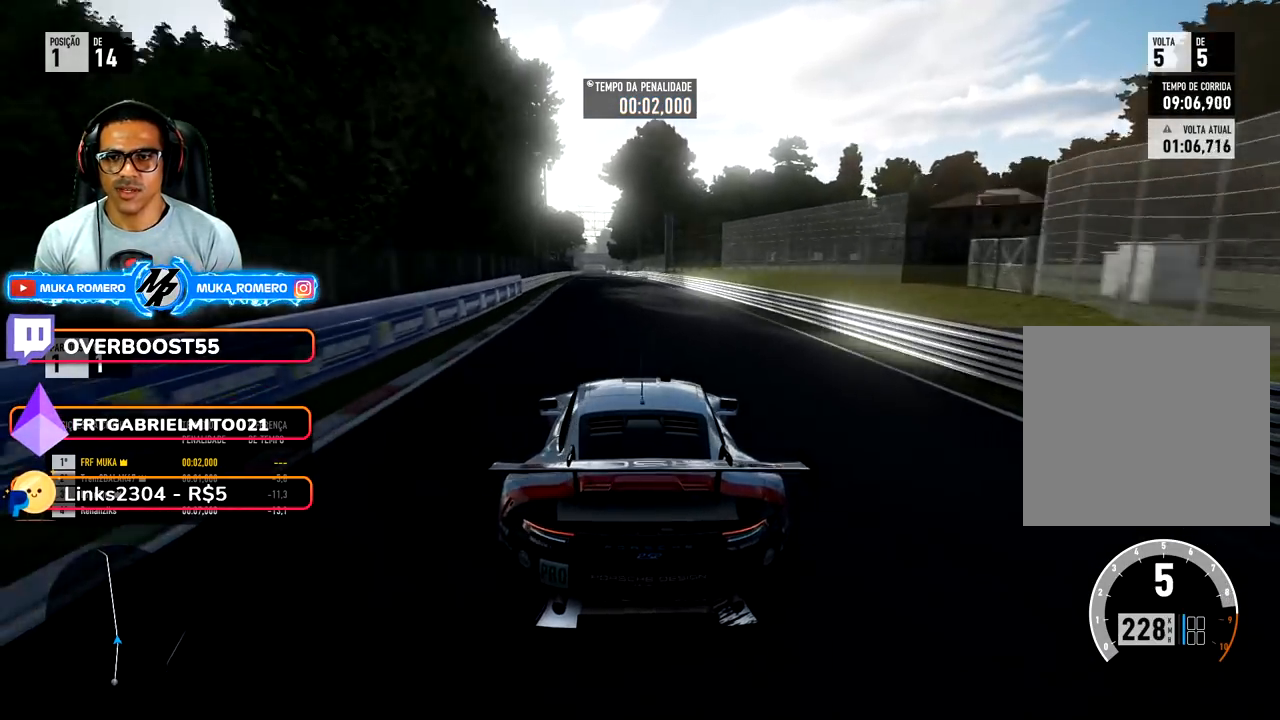
{"buttons": ["R2"], "left_stick": "down-left", "right_stick": "center", "events": [[100, "left_stick", "down-left"], [183, "left_stick", "center"], [483, "left_stick", "down-left"]]}
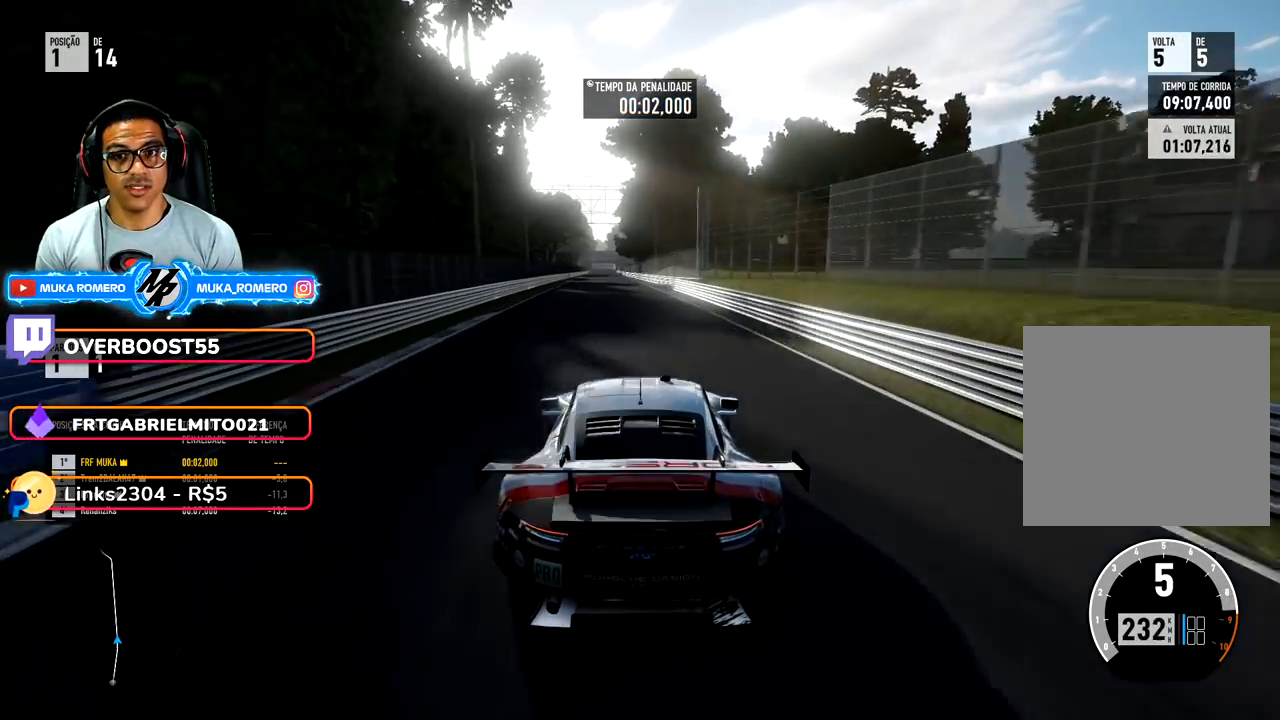
{"buttons": ["R2"], "left_stick": "center", "right_stick": "center", "events": [[100, "left_stick", "center"], [217, "left_stick", "down-left"], [367, "left_stick", "center"]]}
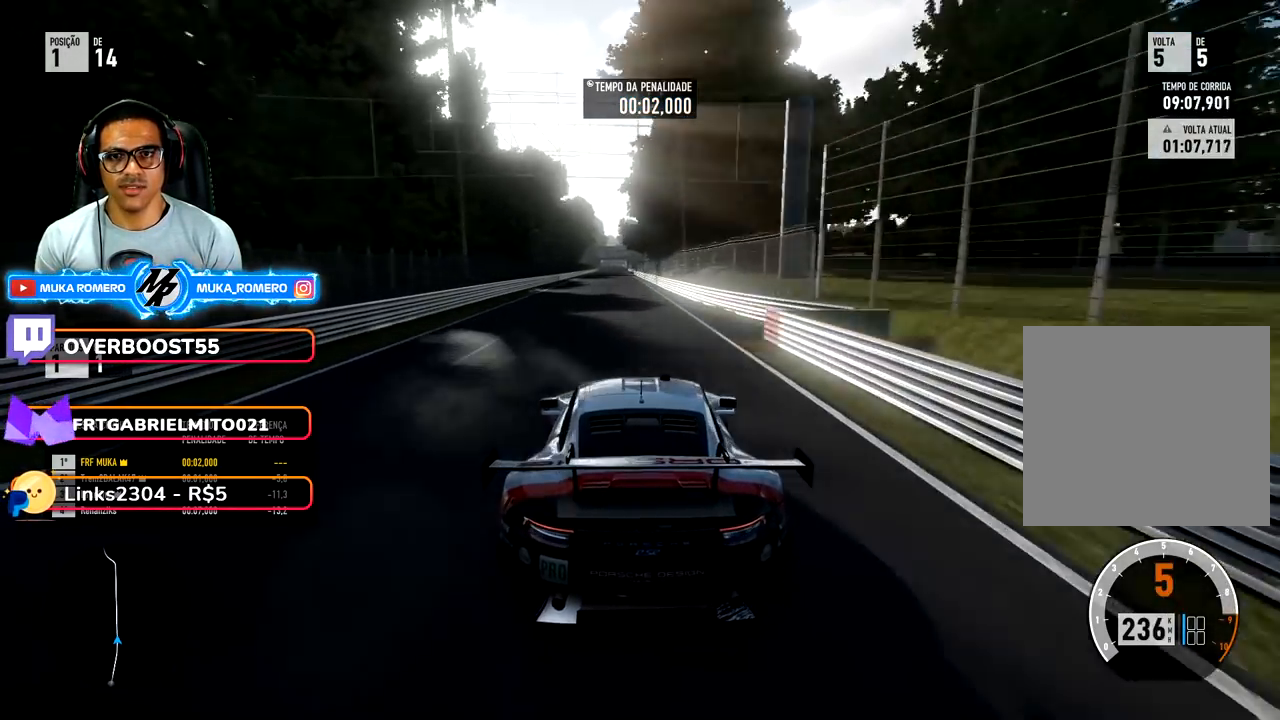
{"buttons": ["R2"], "left_stick": "center", "right_stick": "center", "events": [[300, "left_stick", "down-left"], [367, "left_stick", "center"]]}
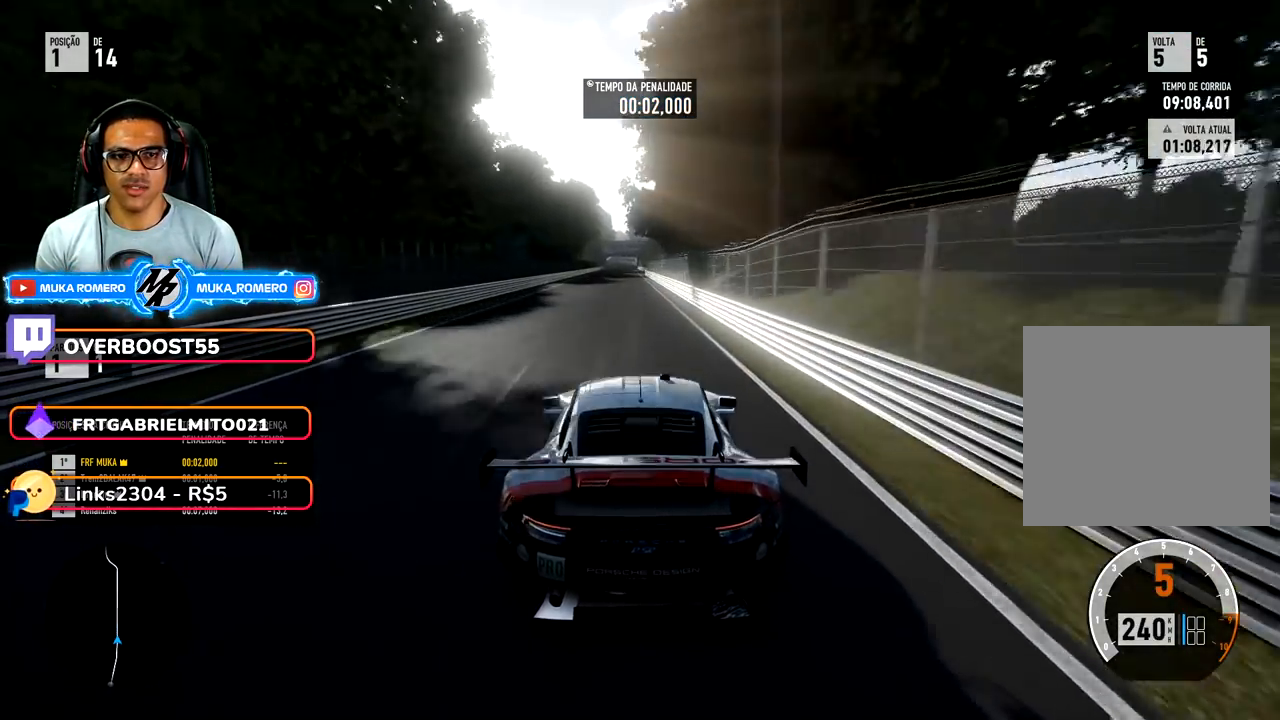
{"buttons": ["R2"], "left_stick": "center", "right_stick": "center", "events": [[133, "left_stick", "down-left"], [233, "left_stick", "center"]]}
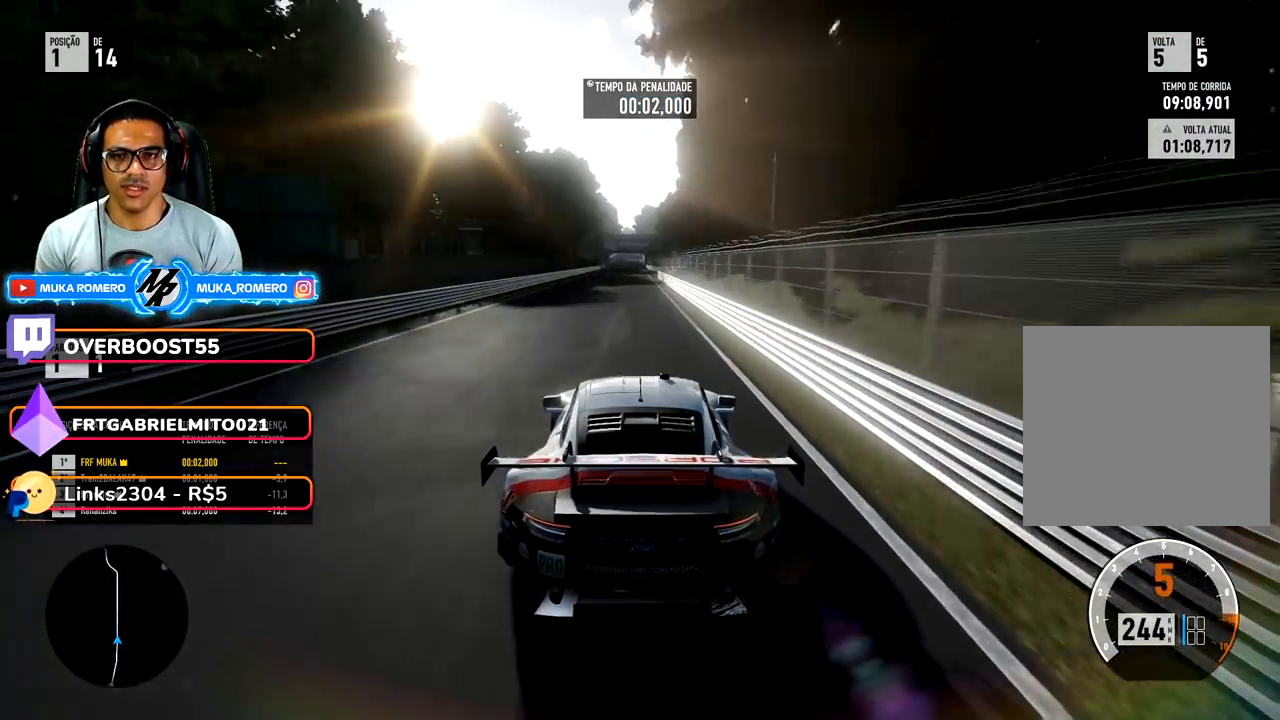
{"buttons": ["R2"], "left_stick": "center", "right_stick": "center", "events": [[317, "B", "down"], [383, "B", "up"]]}
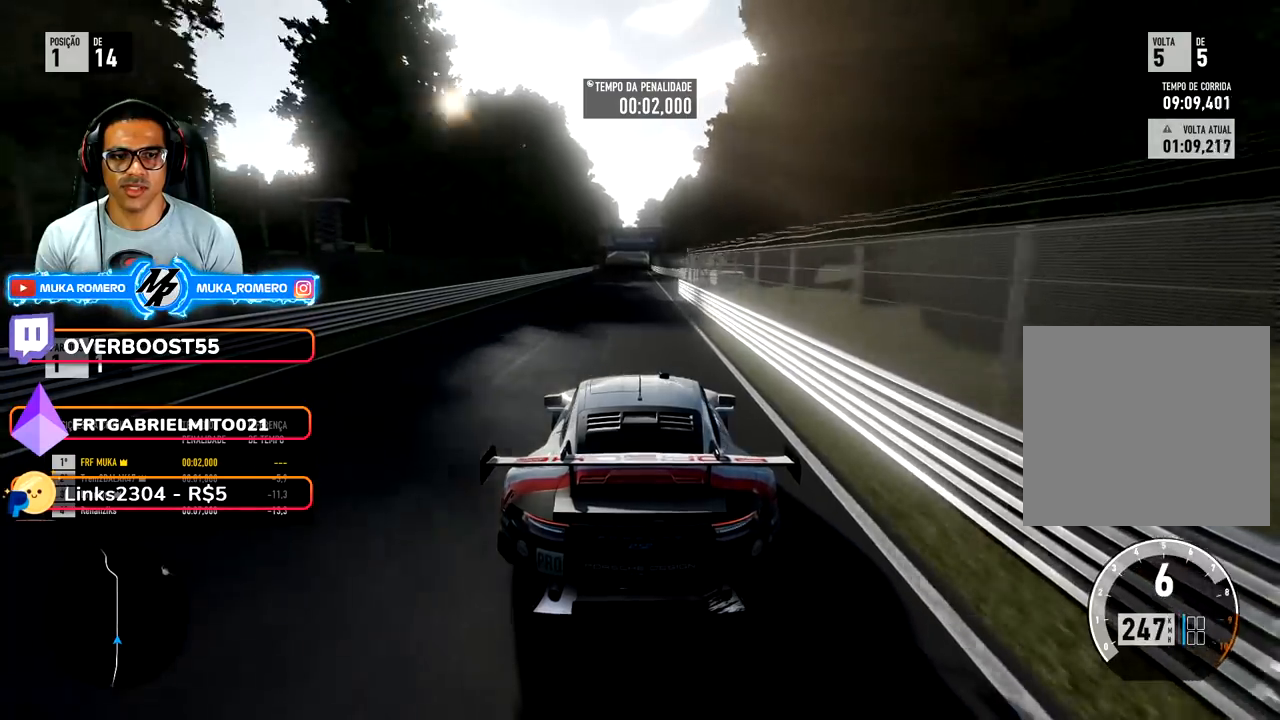
{"buttons": ["R2"], "left_stick": "center", "right_stick": "center", "events": []}
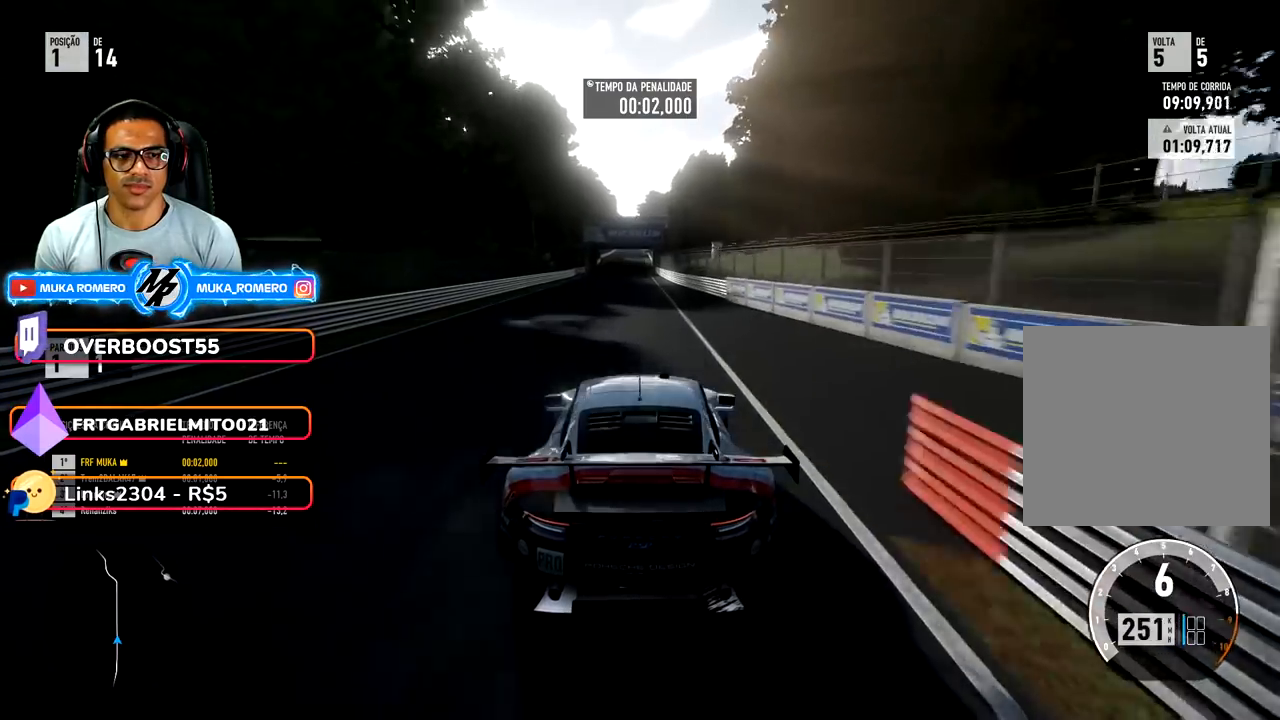
{"buttons": ["R2"], "left_stick": "center", "right_stick": "center", "events": []}
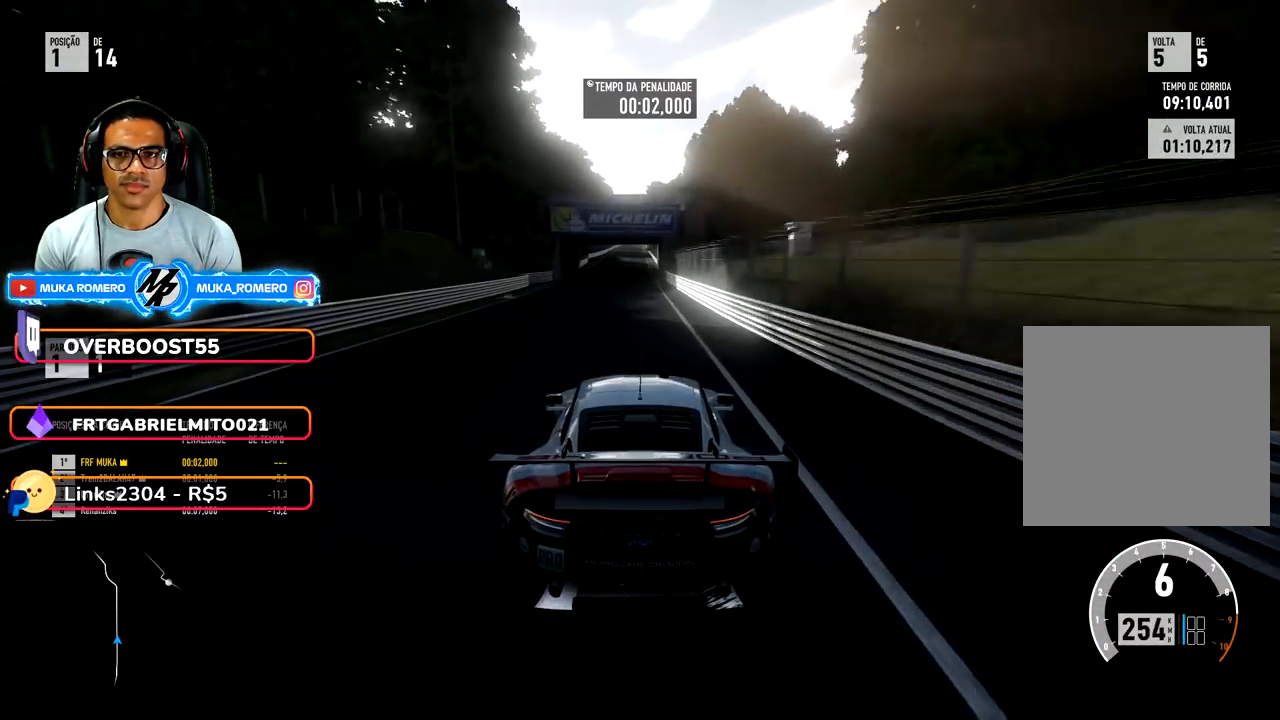
{"buttons": ["R2"], "left_stick": "center", "right_stick": "center", "events": [[450, "left_stick", "down-left"], [500, "left_stick", "center"]]}
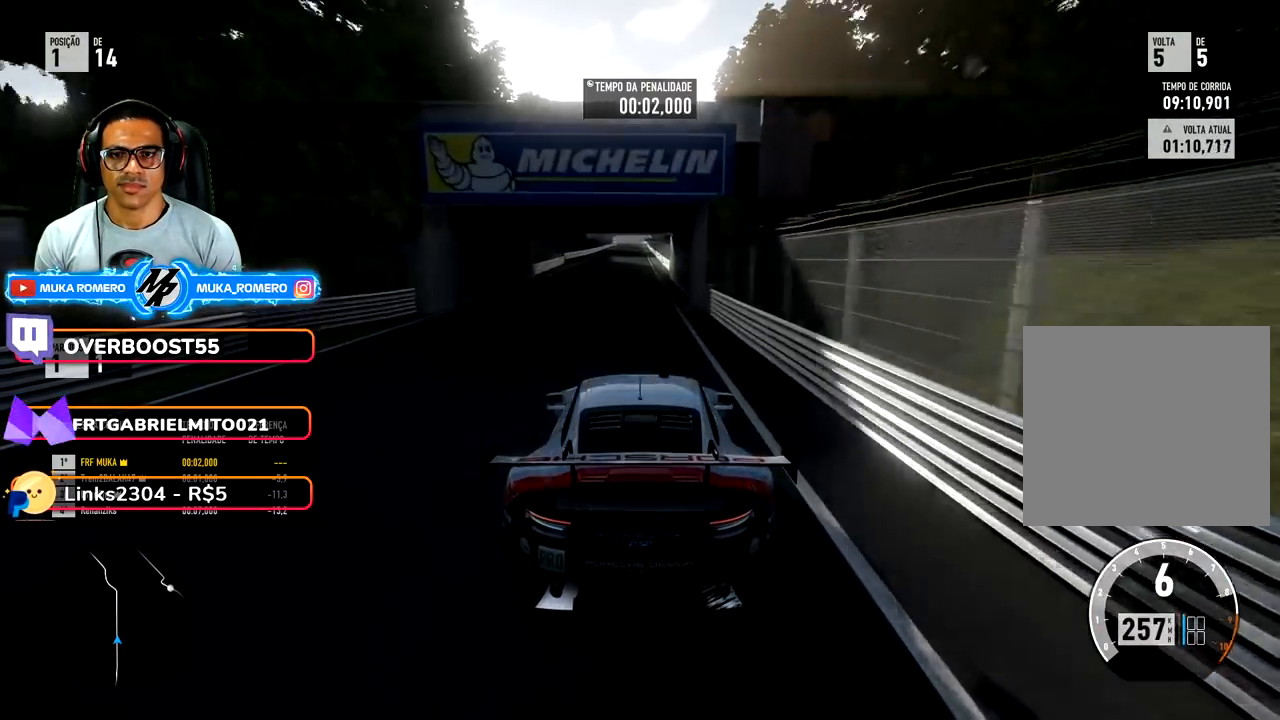
{"buttons": ["R2"], "left_stick": "center", "right_stick": "center", "events": []}
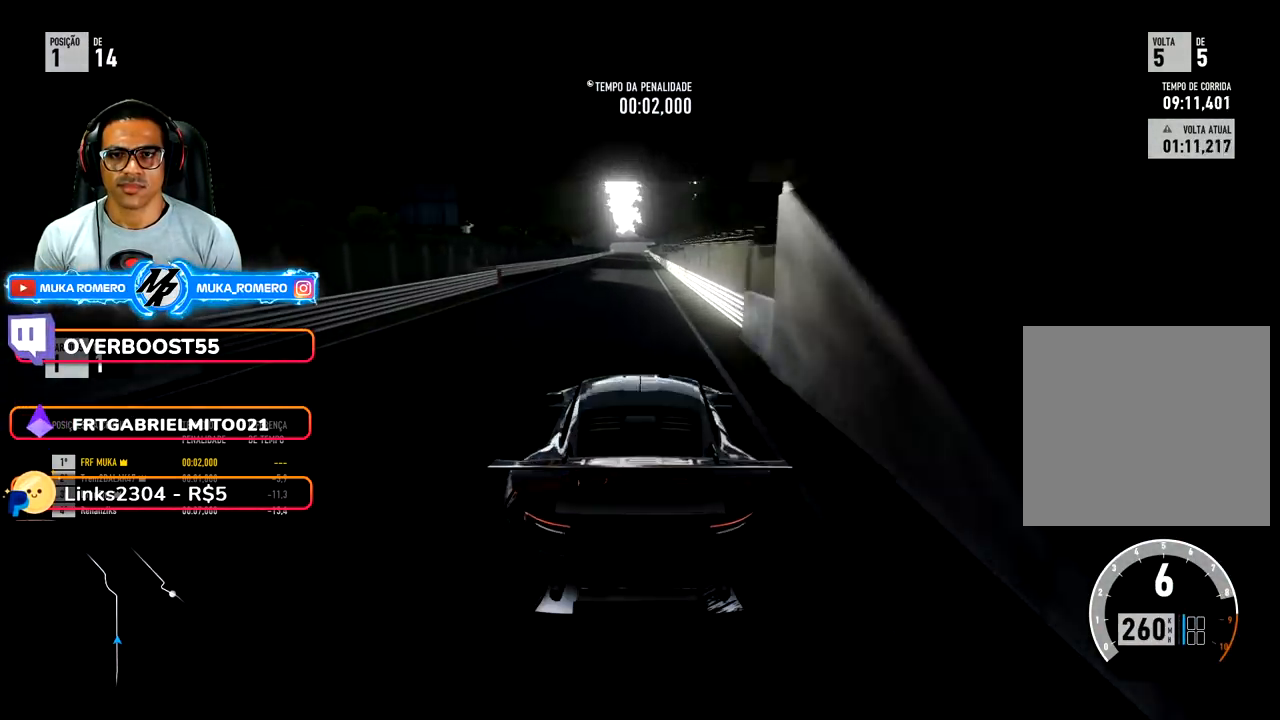
{"buttons": ["R2"], "left_stick": "center", "right_stick": "center", "events": []}
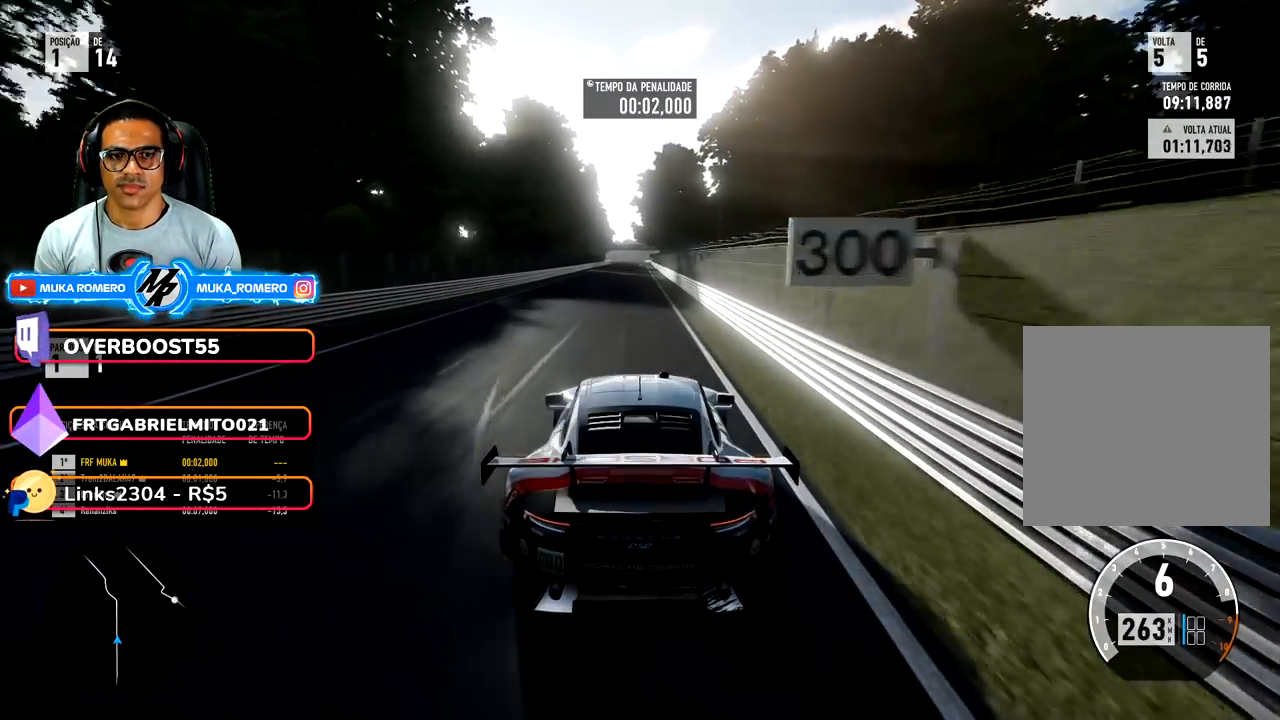
{"buttons": ["R2"], "left_stick": "center", "right_stick": "center", "events": []}
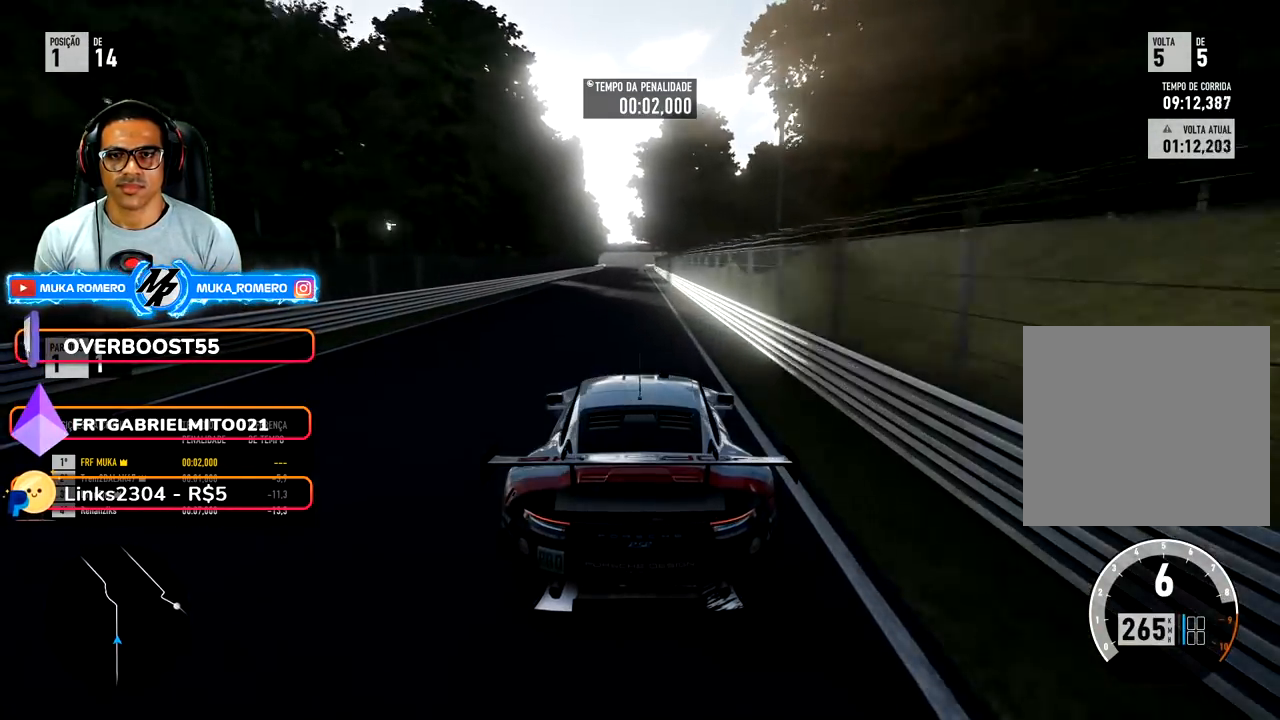
{"buttons": ["R2"], "left_stick": "center", "right_stick": "center", "events": []}
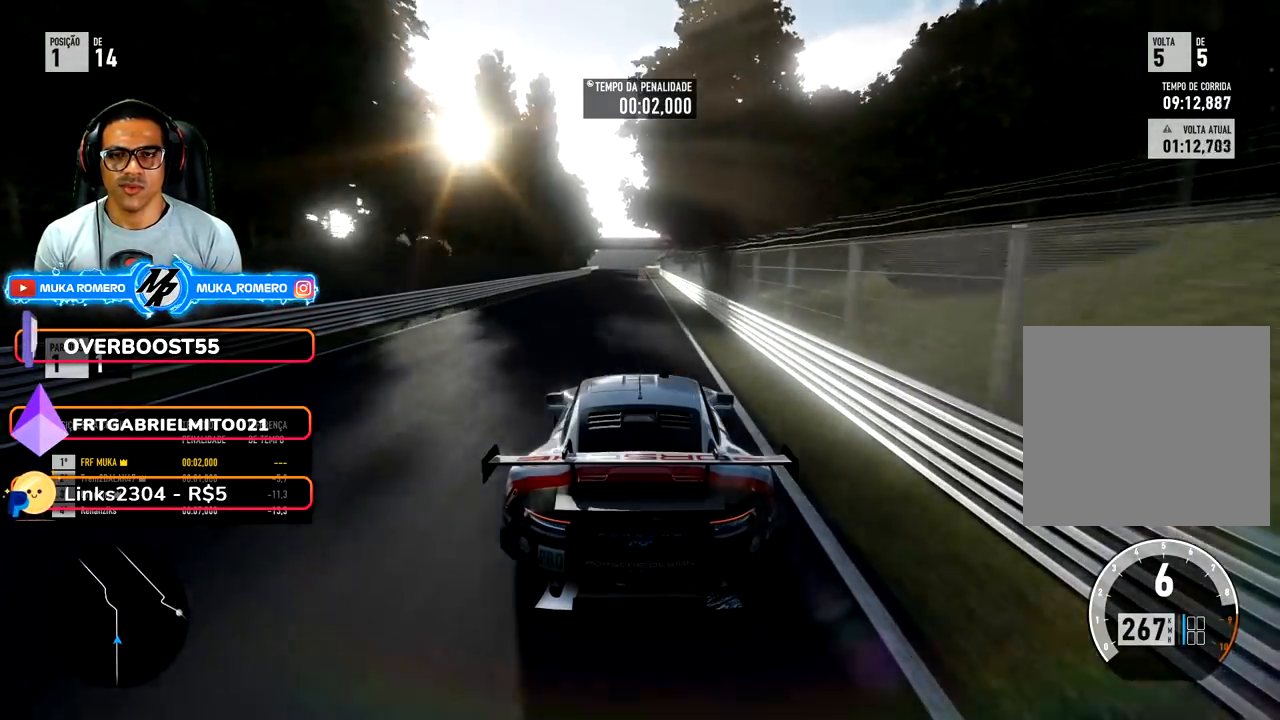
{"buttons": ["R2"], "left_stick": "center", "right_stick": "center", "events": []}
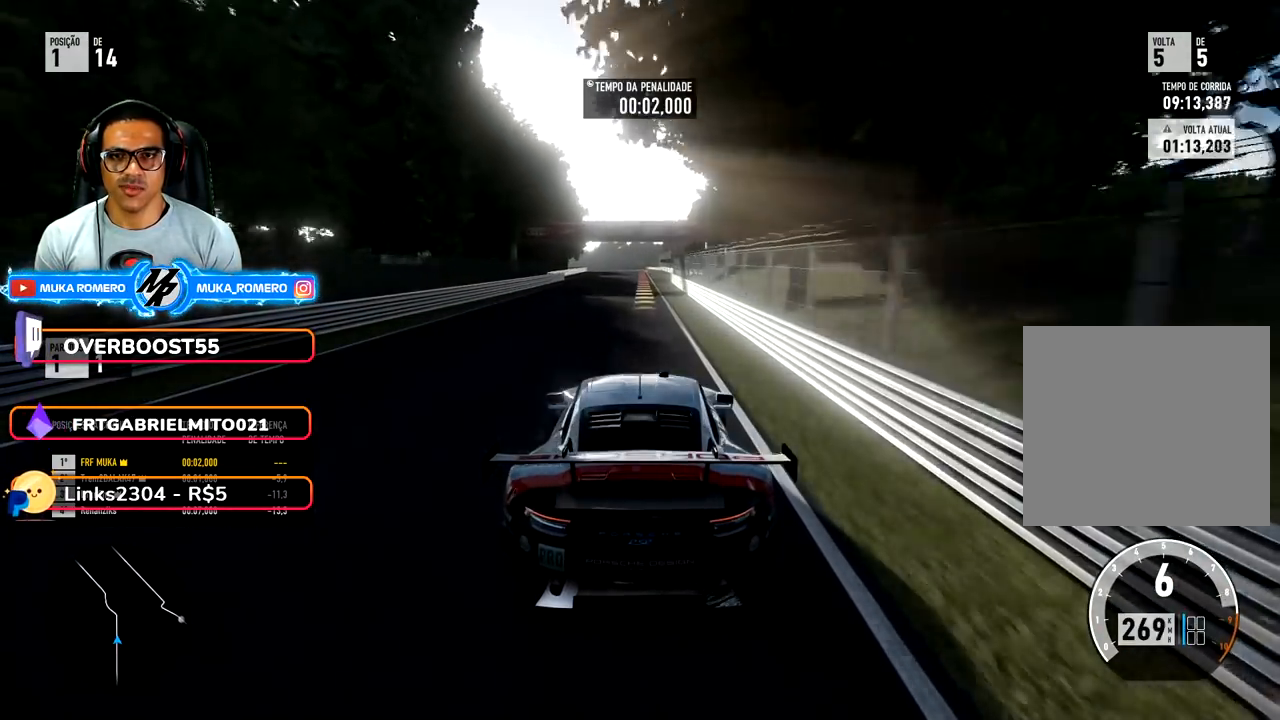
{"buttons": ["R2"], "left_stick": "center", "right_stick": "center", "events": []}
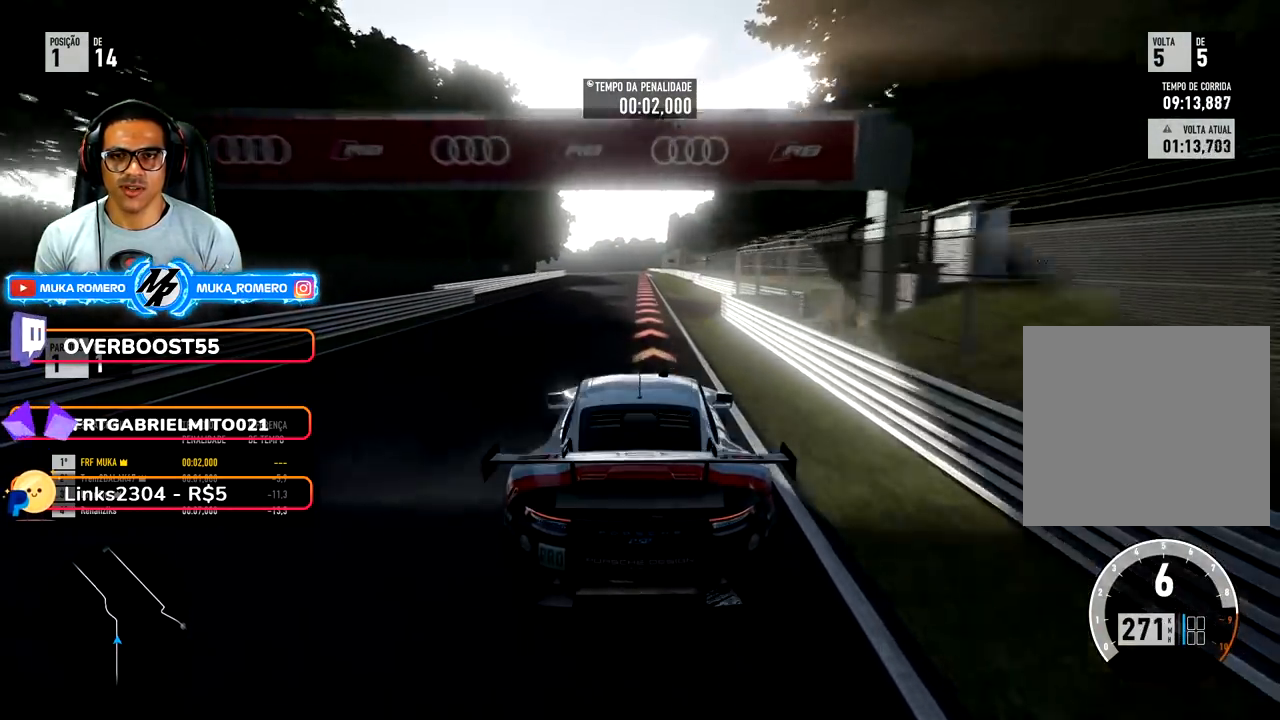
{"buttons": ["L2"], "left_stick": "center", "right_stick": "center", "events": [[17, "R2", "up"], [67, "L2", "down"], [200, "X", "down"], [267, "X", "up"], [383, "X", "down"], [433, "X", "up"]]}
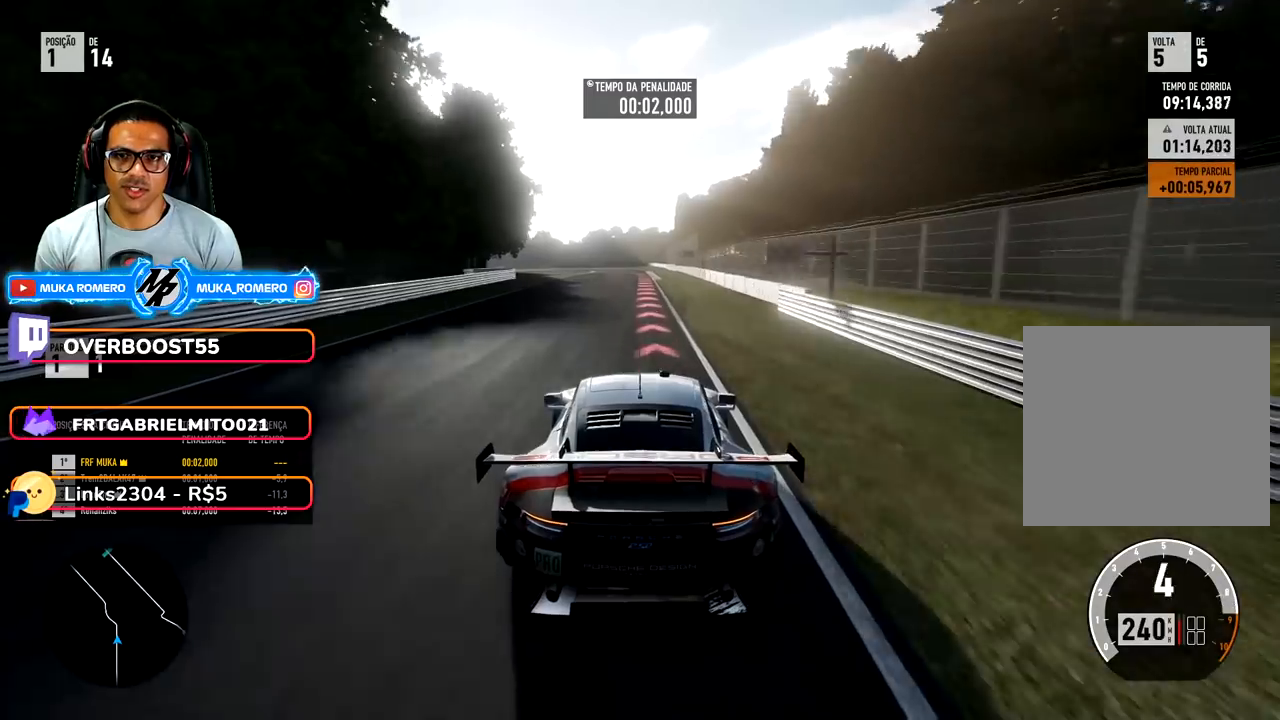
{"buttons": ["L2"], "left_stick": "center", "right_stick": "center", "events": []}
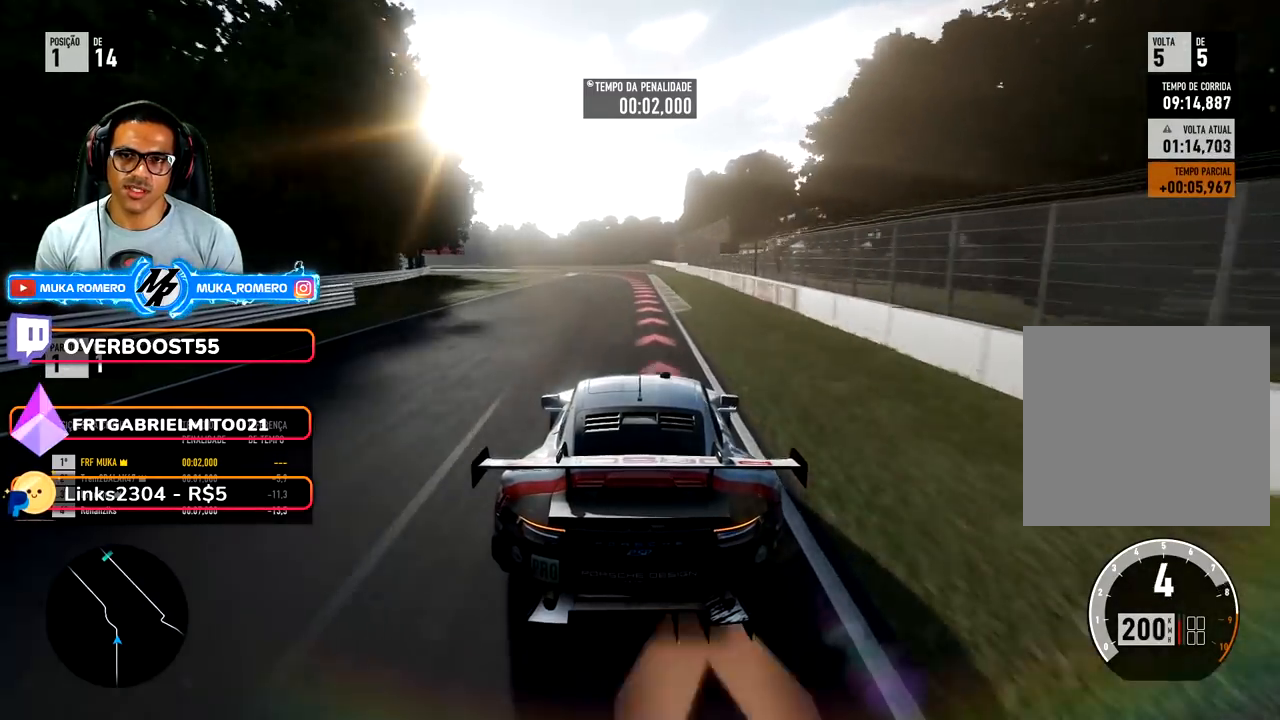
{"buttons": ["L2"], "left_stick": "down-left", "right_stick": "center", "events": [[233, "left_stick", "down-left"], [367, "X", "down"], [433, "X", "up"]]}
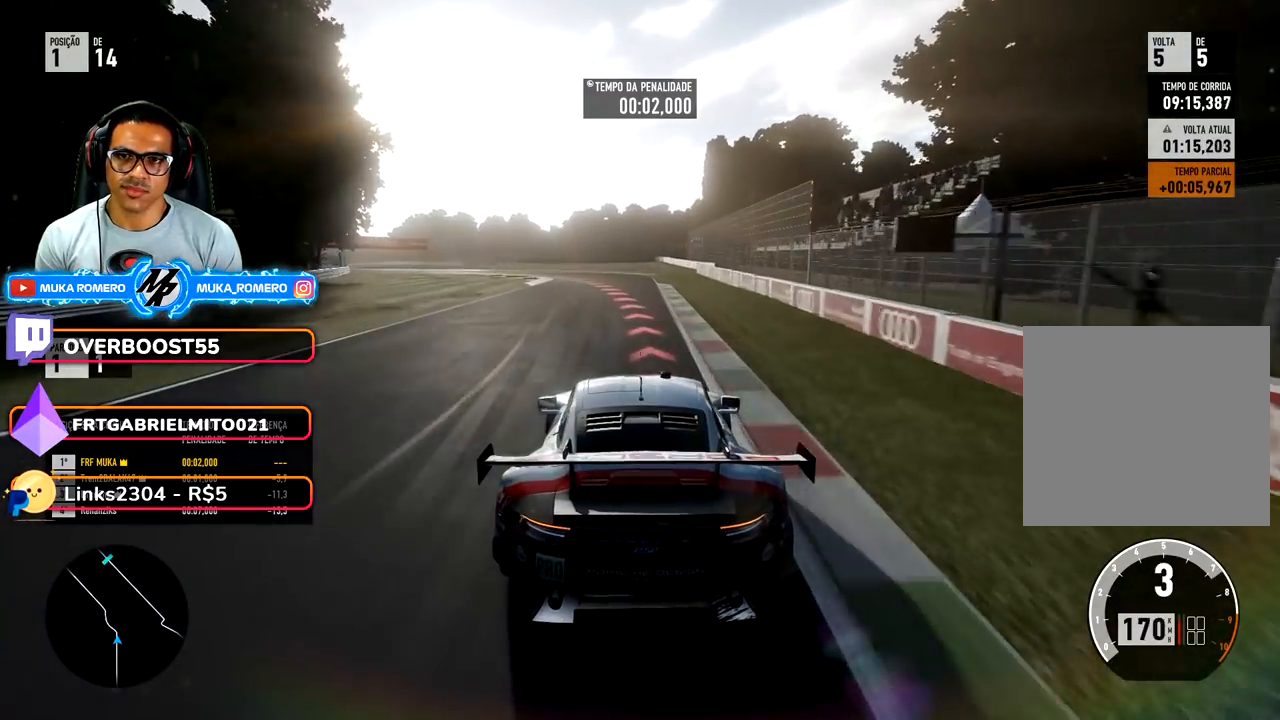
{"buttons": ["L2", "R2"], "left_stick": "down-left", "right_stick": "center", "events": [[383, "R2", "down"]]}
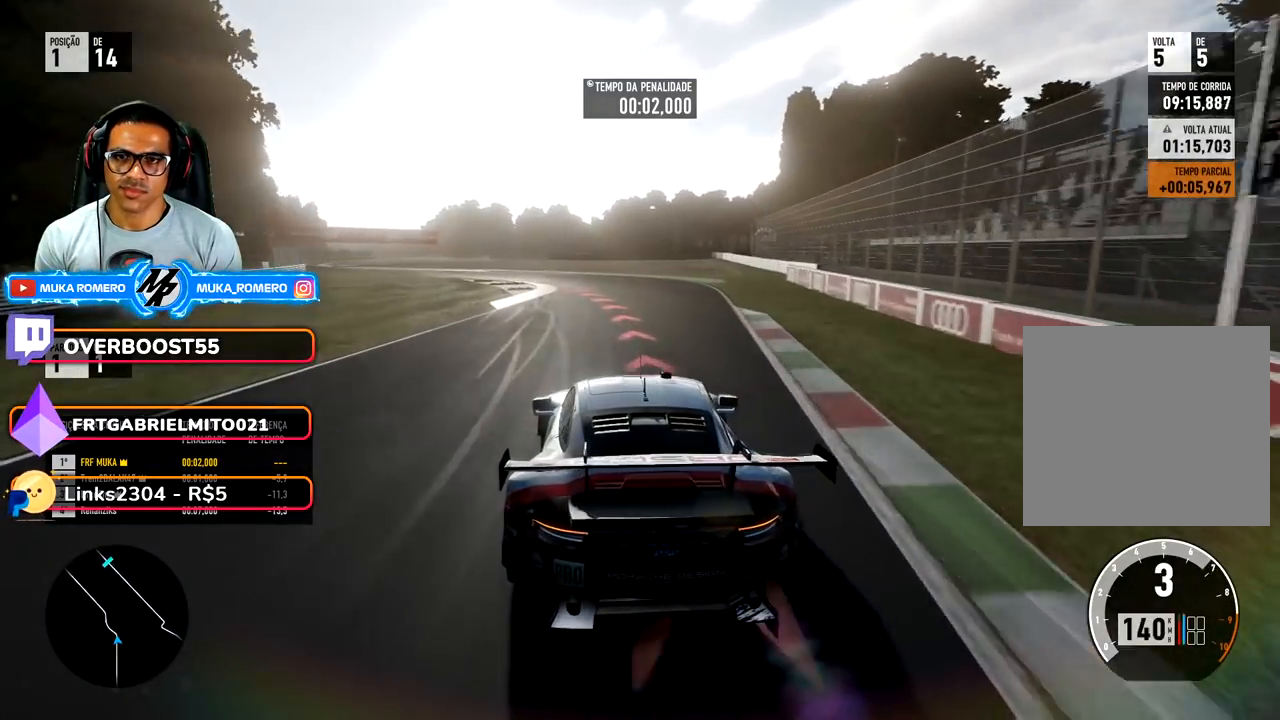
{"buttons": ["L2", "R2"], "left_stick": "down-left", "right_stick": "center", "events": [[167, "L2", "up"], [417, "L2", "down"]]}
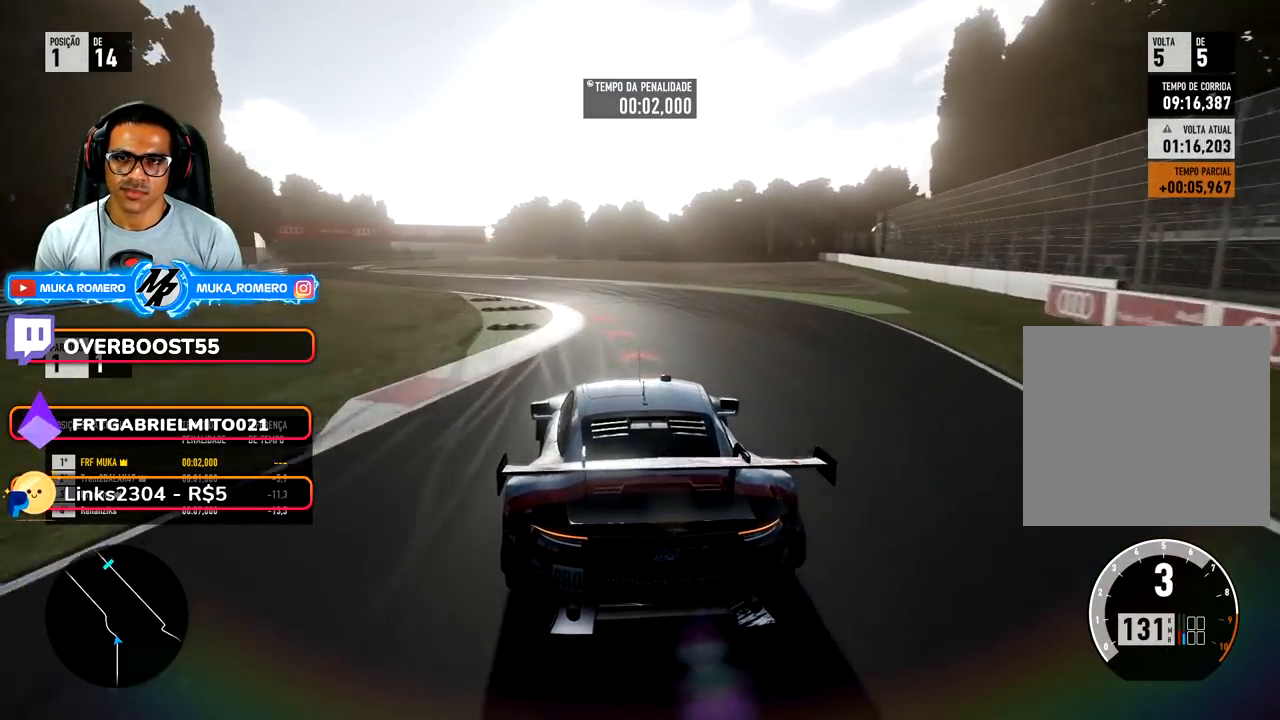
{"buttons": ["R2"], "left_stick": "down-left", "right_stick": "center", "events": [[83, "L2", "up"]]}